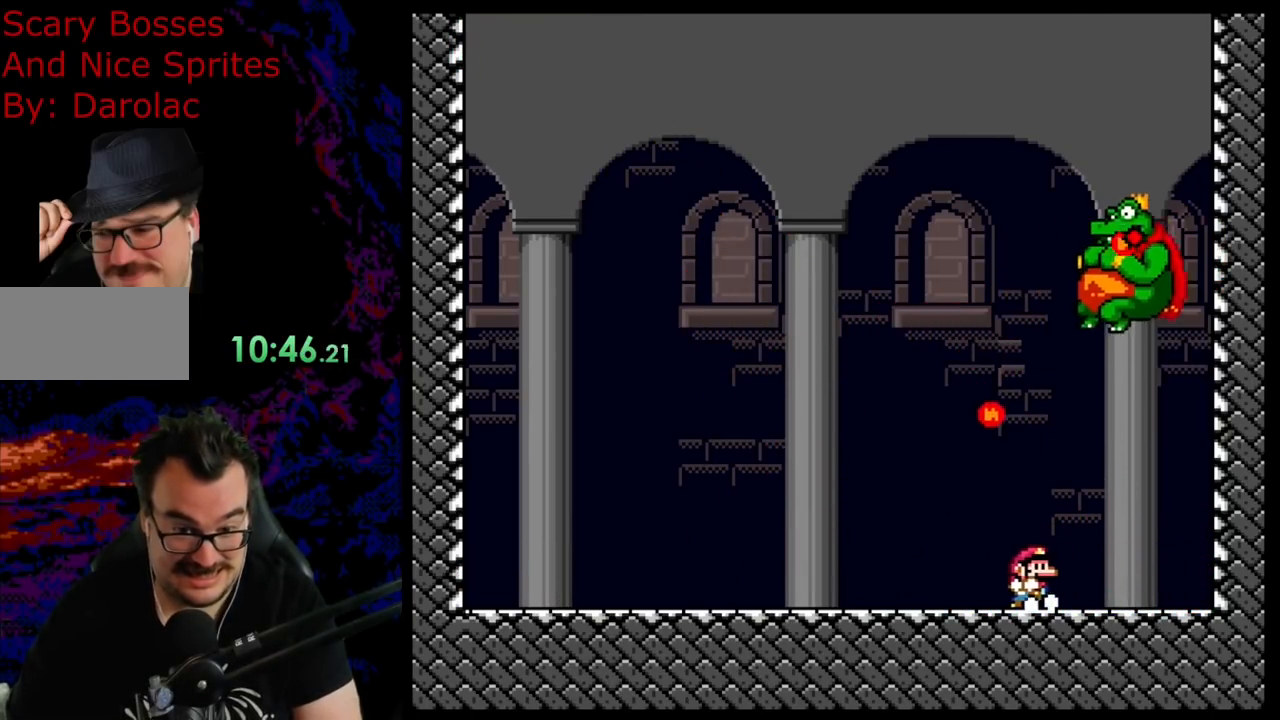
Gameplay with a controller (Nintendo layout); each line is a JSON object with the inputs held at the frame after it. "events" lists button and stick changes between this image and that frame as [ms after this image, input, new state], when the widget could be followed in between. Not read: L3 R3.
{"buttons": ["Y", "DPAD_RIGHT"], "events": []}
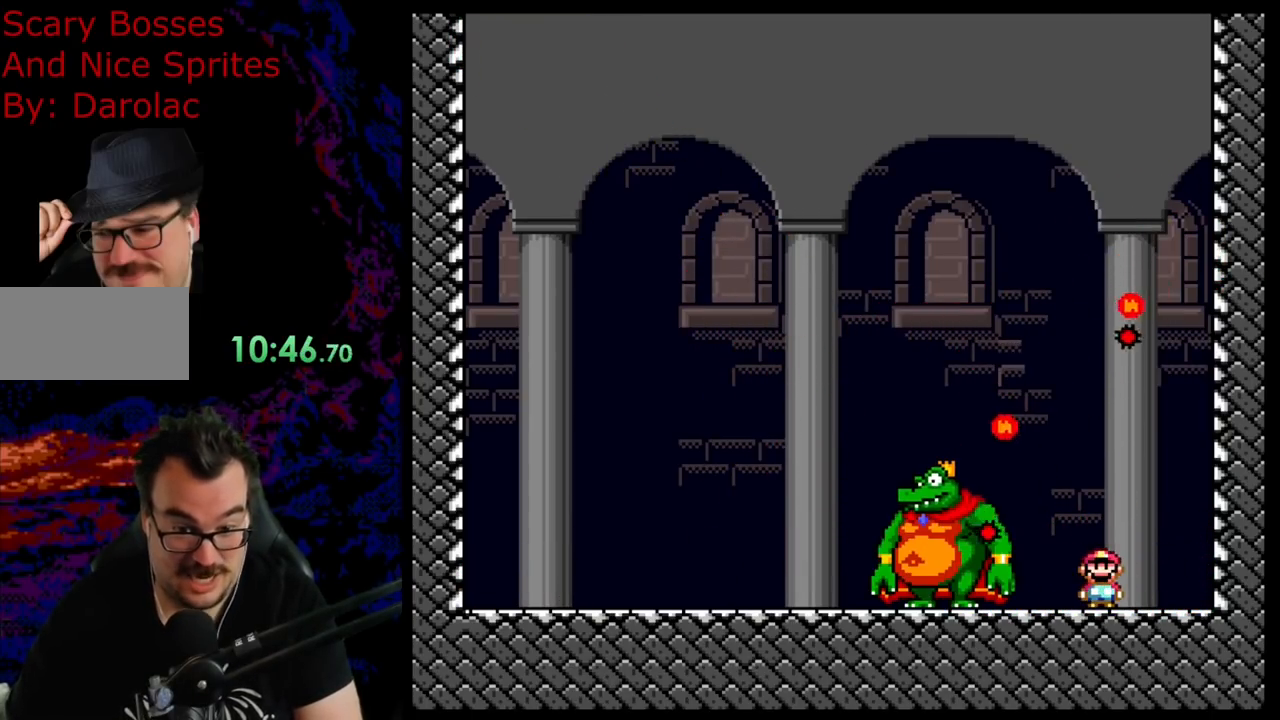
{"buttons": ["Y", "DPAD_RIGHT"], "events": [[33, "B", "down"], [117, "DPAD_RIGHT", "up"], [183, "B", "up"], [333, "B", "down"], [333, "DPAD_RIGHT", "down"], [500, "B", "up"]]}
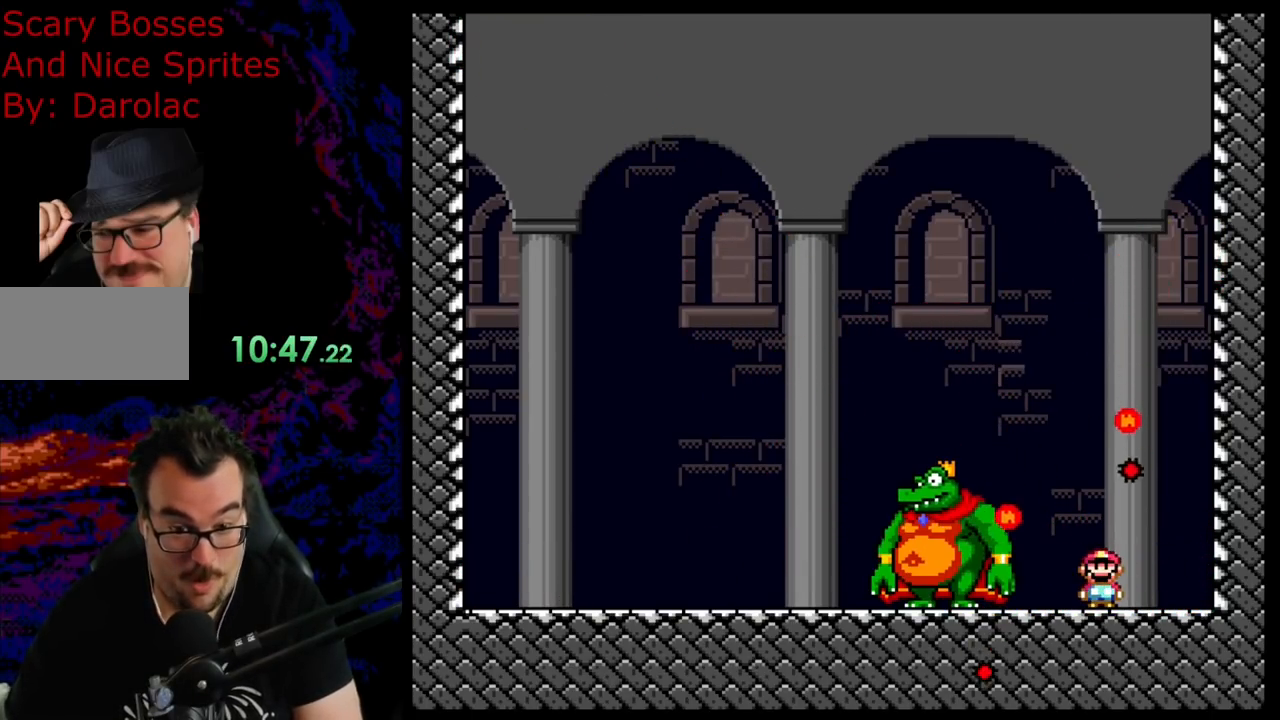
{"buttons": ["Y", "DPAD_LEFT"], "events": [[450, "DPAD_DOWN", "down"], [450, "DPAD_RIGHT", "up"], [483, "DPAD_LEFT", "down"], [500, "DPAD_DOWN", "up"]]}
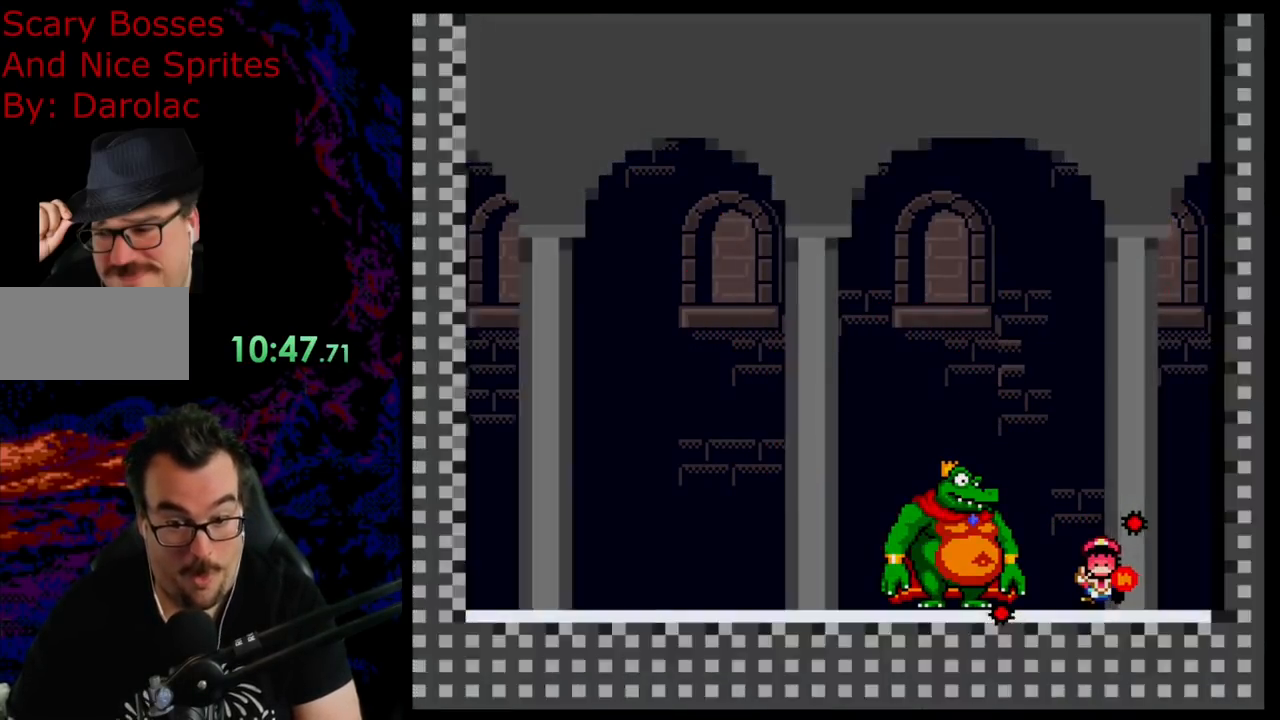
{"buttons": ["Y"], "events": [[50, "DPAD_DOWN", "down"], [300, "DPAD_LEFT", "up"], [333, "DPAD_DOWN", "up"]]}
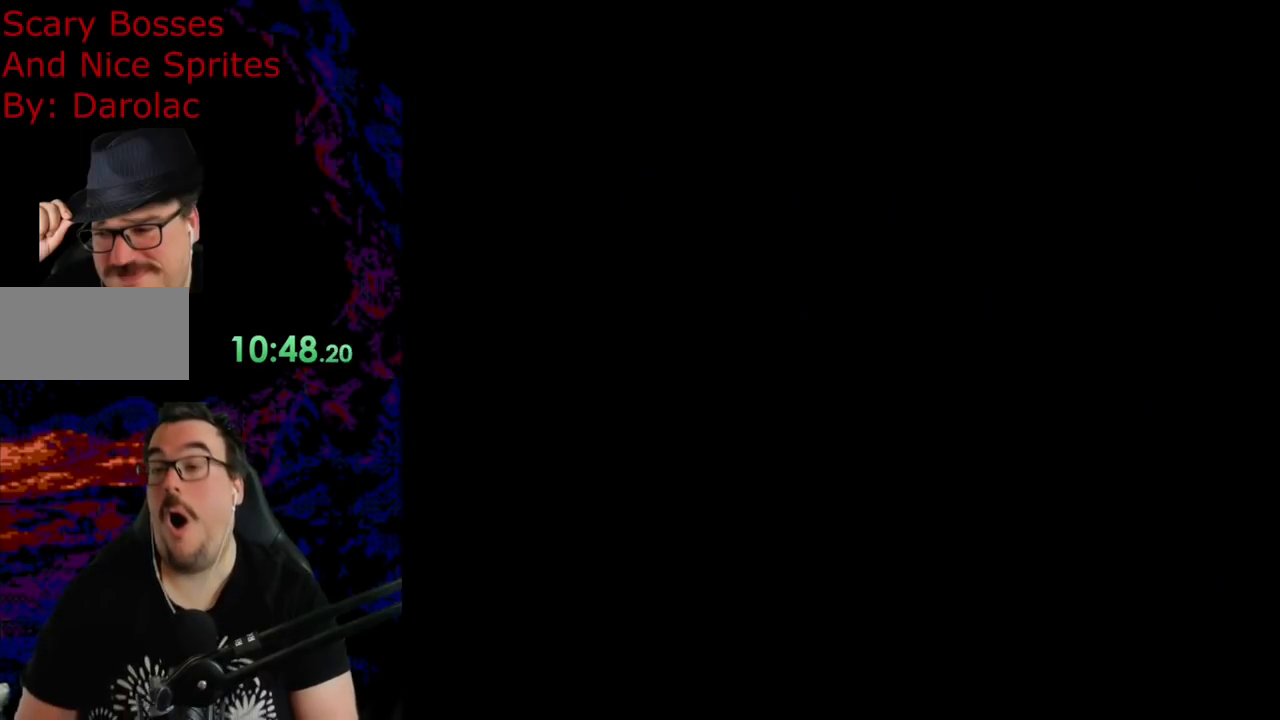
{"buttons": [], "events": [[83, "Y", "up"]]}
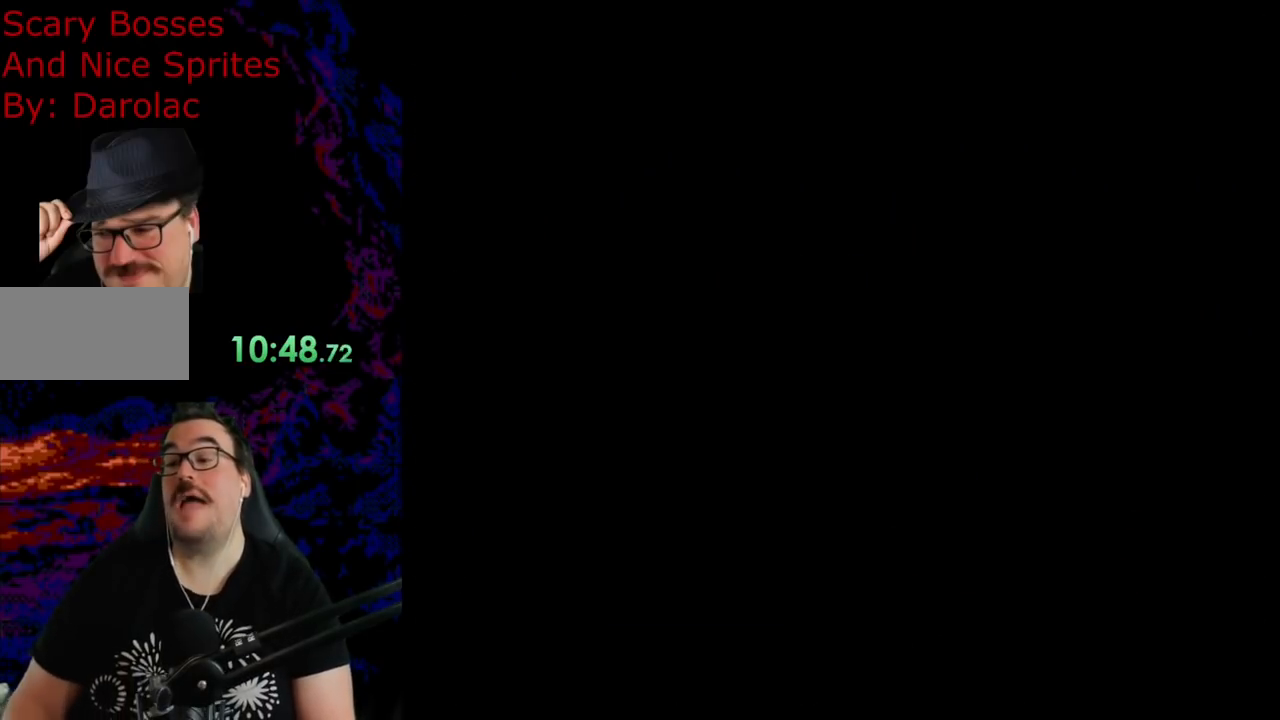
{"buttons": [], "events": []}
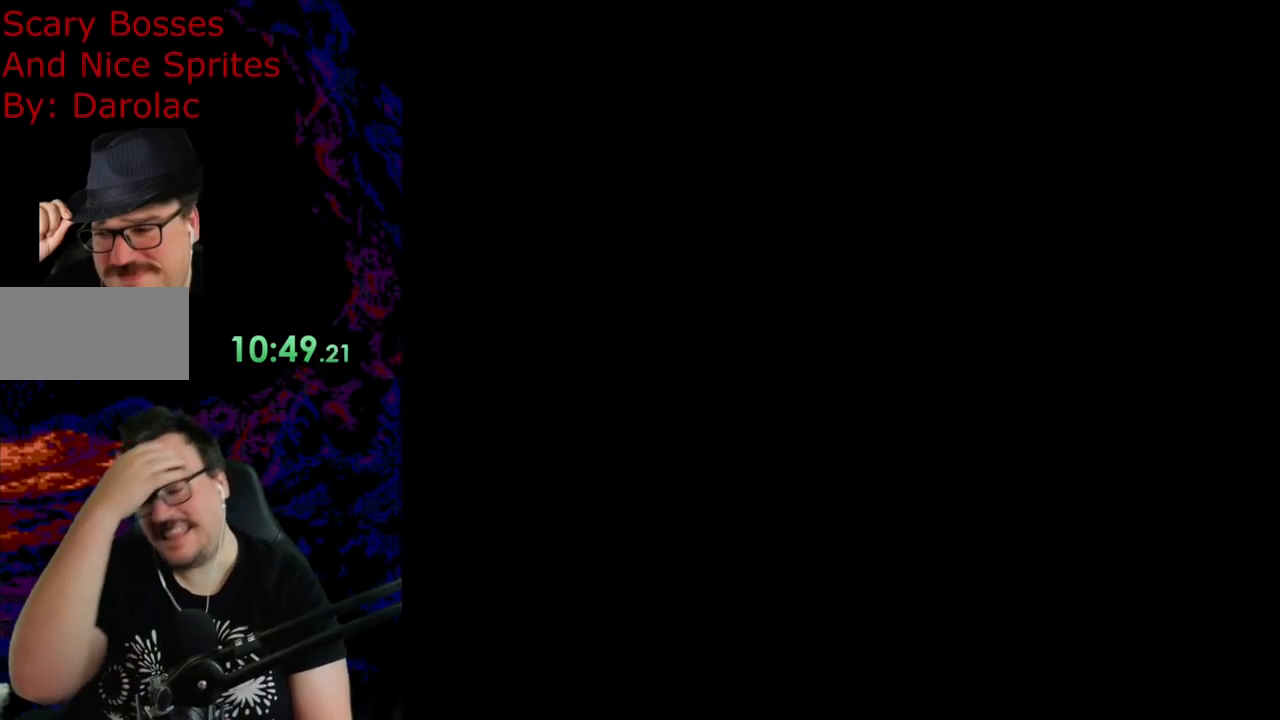
{"buttons": [], "events": []}
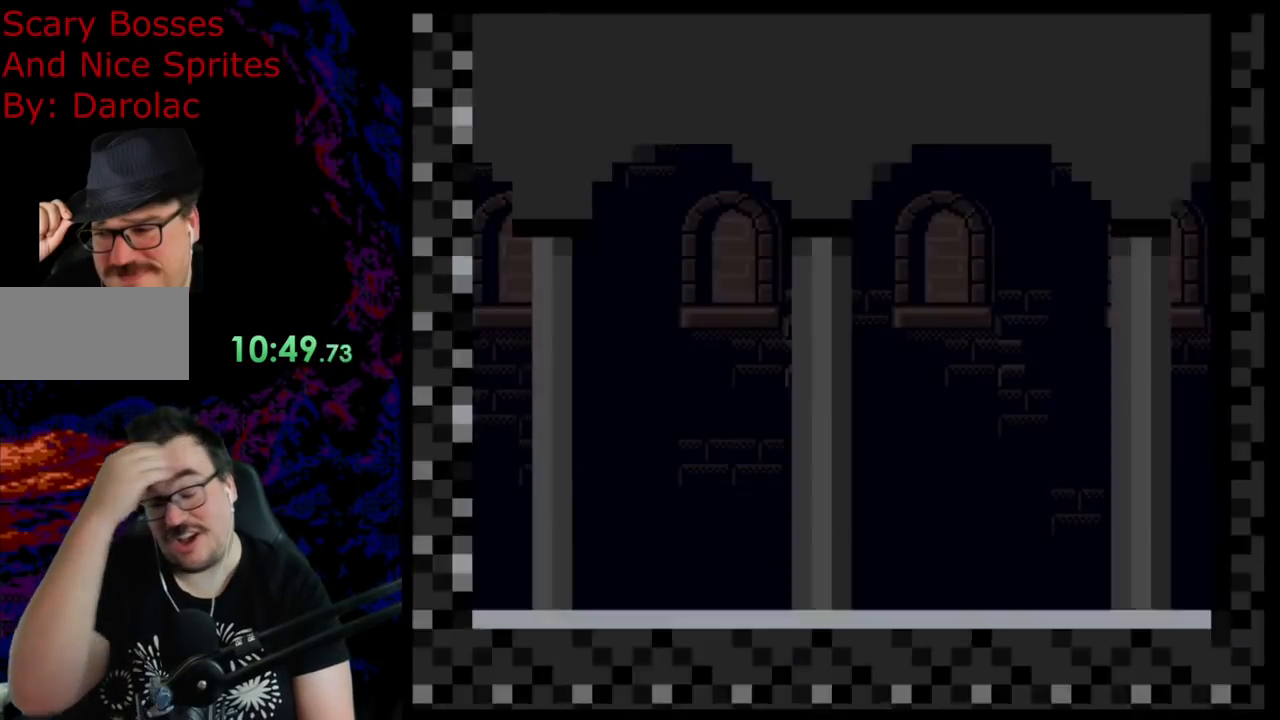
{"buttons": [], "events": []}
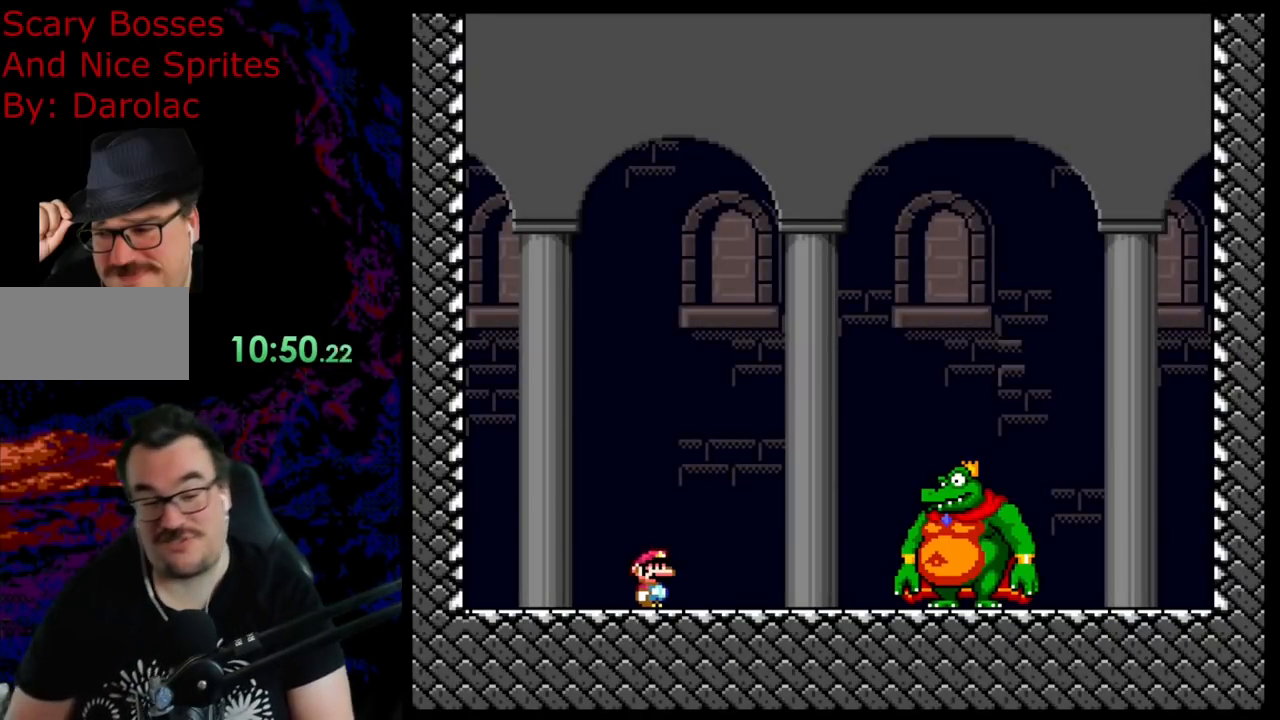
{"buttons": ["Y", "DPAD_LEFT"], "events": [[300, "Y", "down"], [400, "DPAD_LEFT", "down"], [417, "DPAD_UP", "down"], [450, "DPAD_UP", "up"]]}
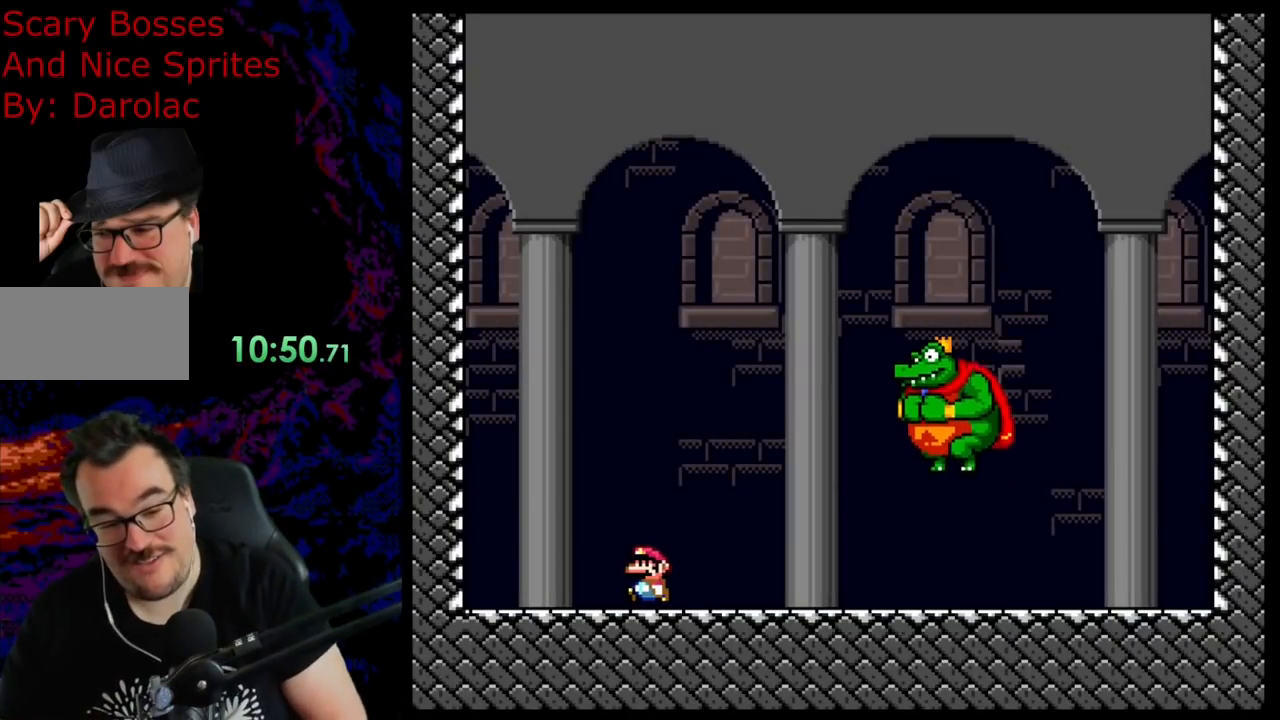
{"buttons": ["B", "Y", "DPAD_RIGHT"], "events": [[150, "B", "down"], [217, "DPAD_LEFT", "up"], [317, "DPAD_RIGHT", "down"]]}
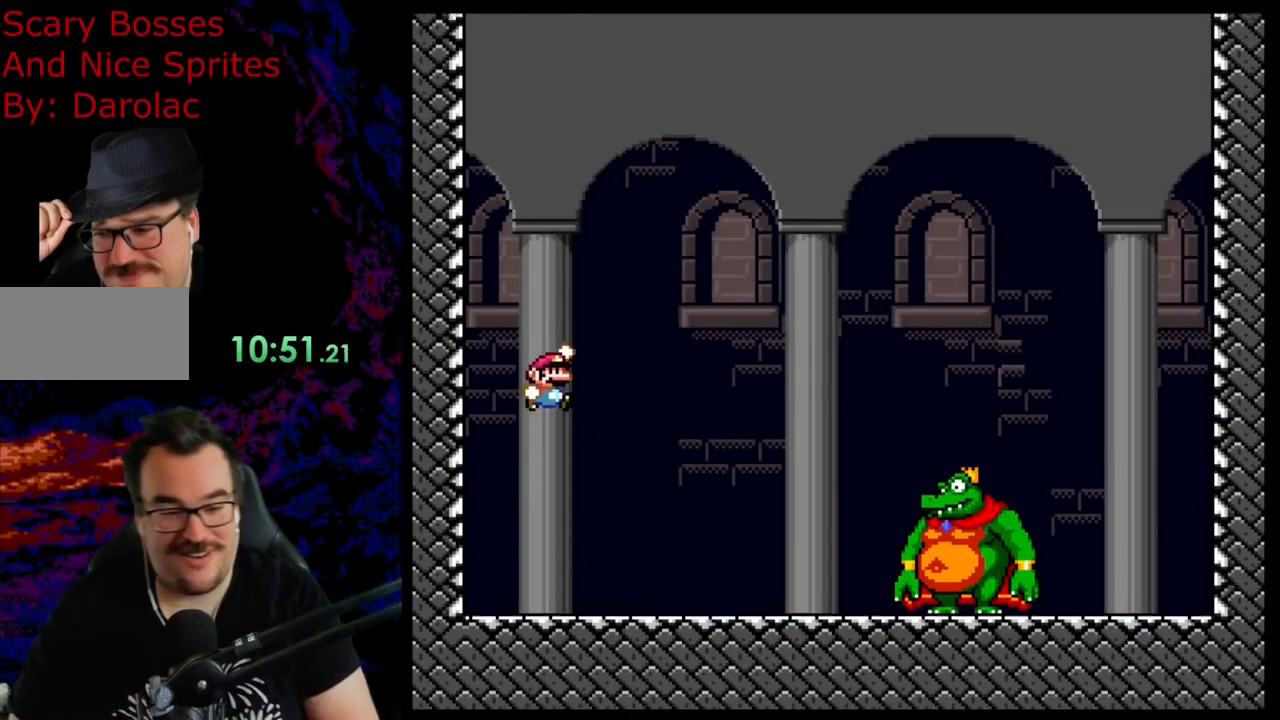
{"buttons": ["Y", "DPAD_RIGHT"], "events": [[133, "B", "up"], [150, "DPAD_LEFT", "down"], [150, "DPAD_RIGHT", "up"], [433, "DPAD_LEFT", "up"], [467, "DPAD_RIGHT", "down"]]}
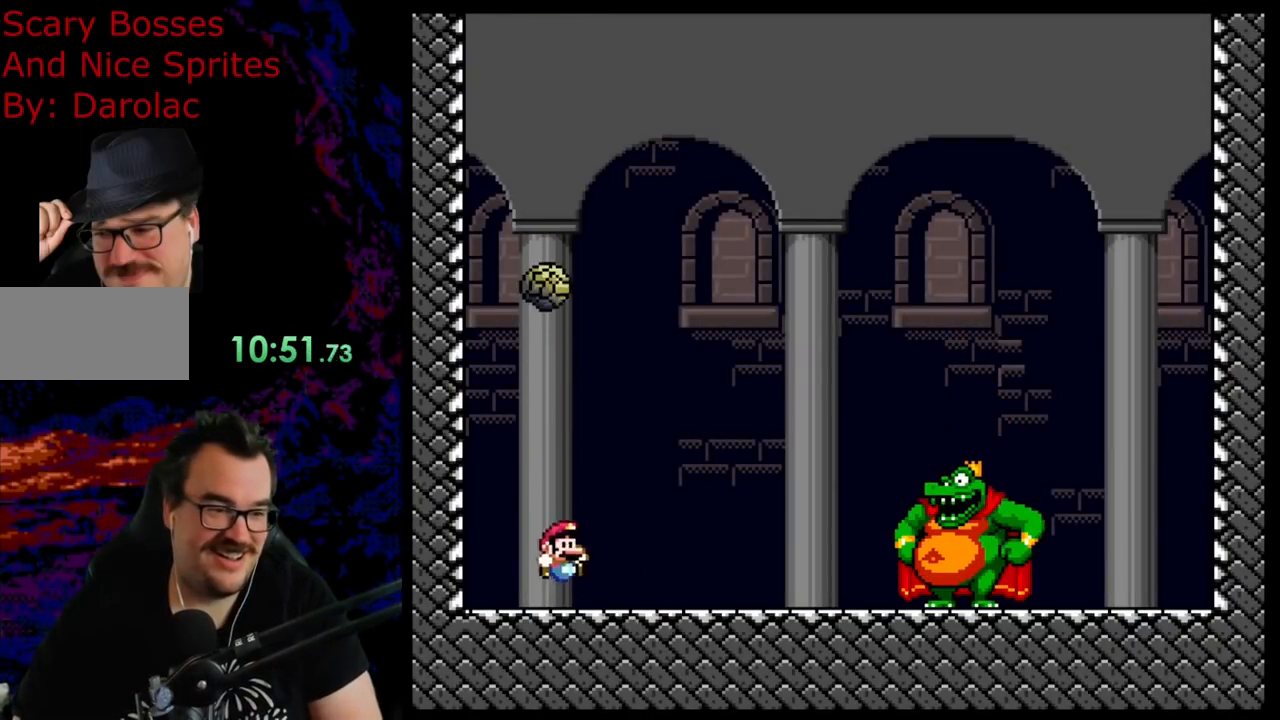
{"buttons": ["B", "Y", "DPAD_LEFT"], "events": [[367, "B", "down"], [417, "DPAD_LEFT", "down"], [417, "DPAD_RIGHT", "up"]]}
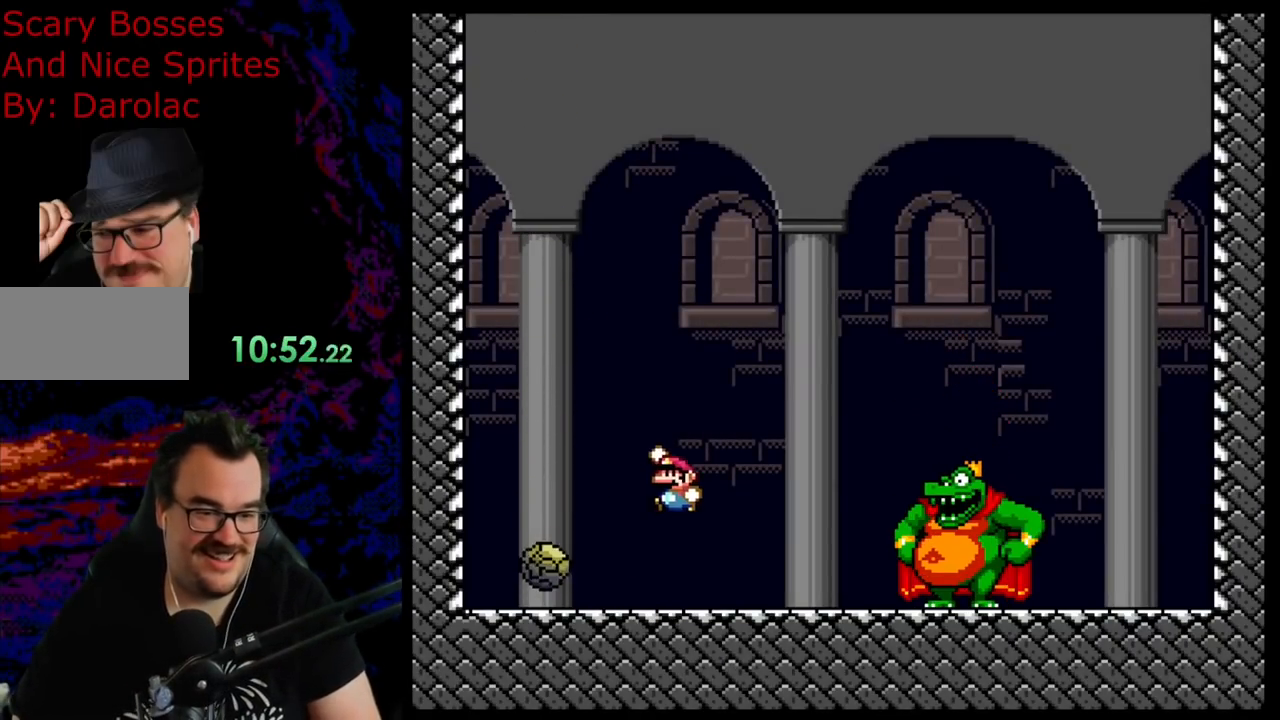
{"buttons": ["B", "Y", "DPAD_LEFT"], "events": []}
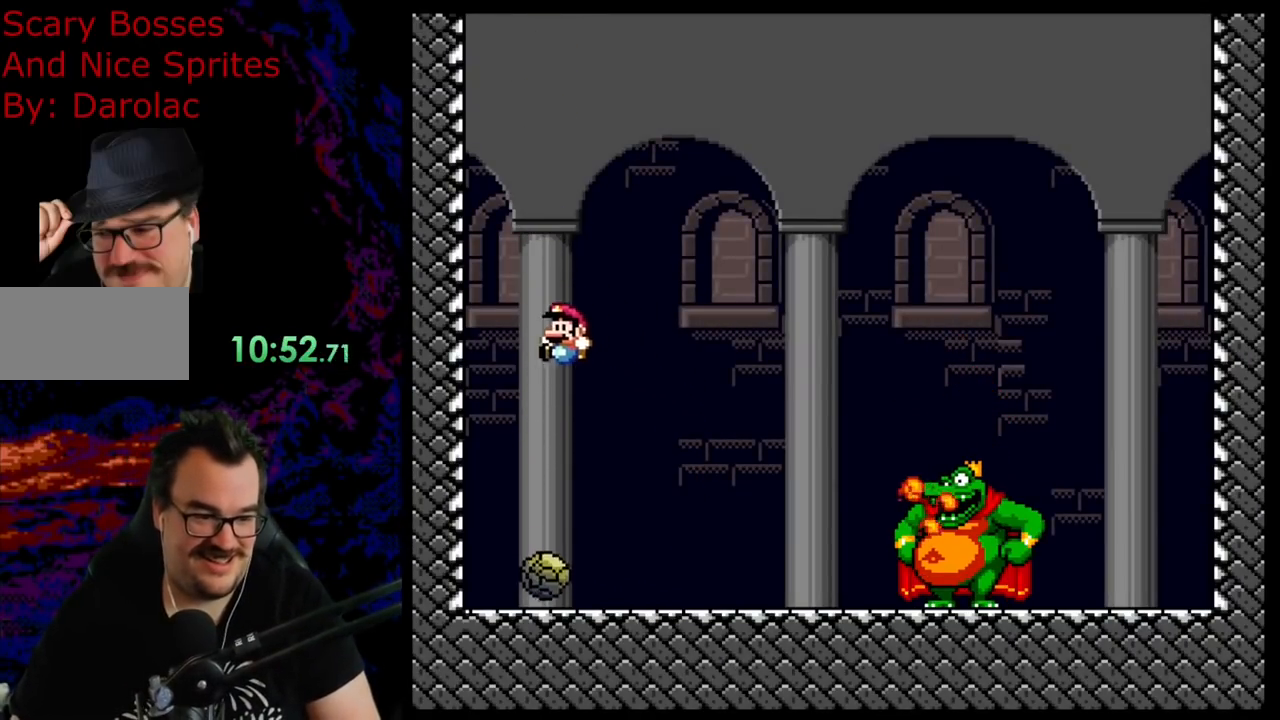
{"buttons": ["Y", "DPAD_RIGHT"], "events": [[133, "DPAD_LEFT", "up"], [183, "B", "up"], [317, "DPAD_RIGHT", "down"]]}
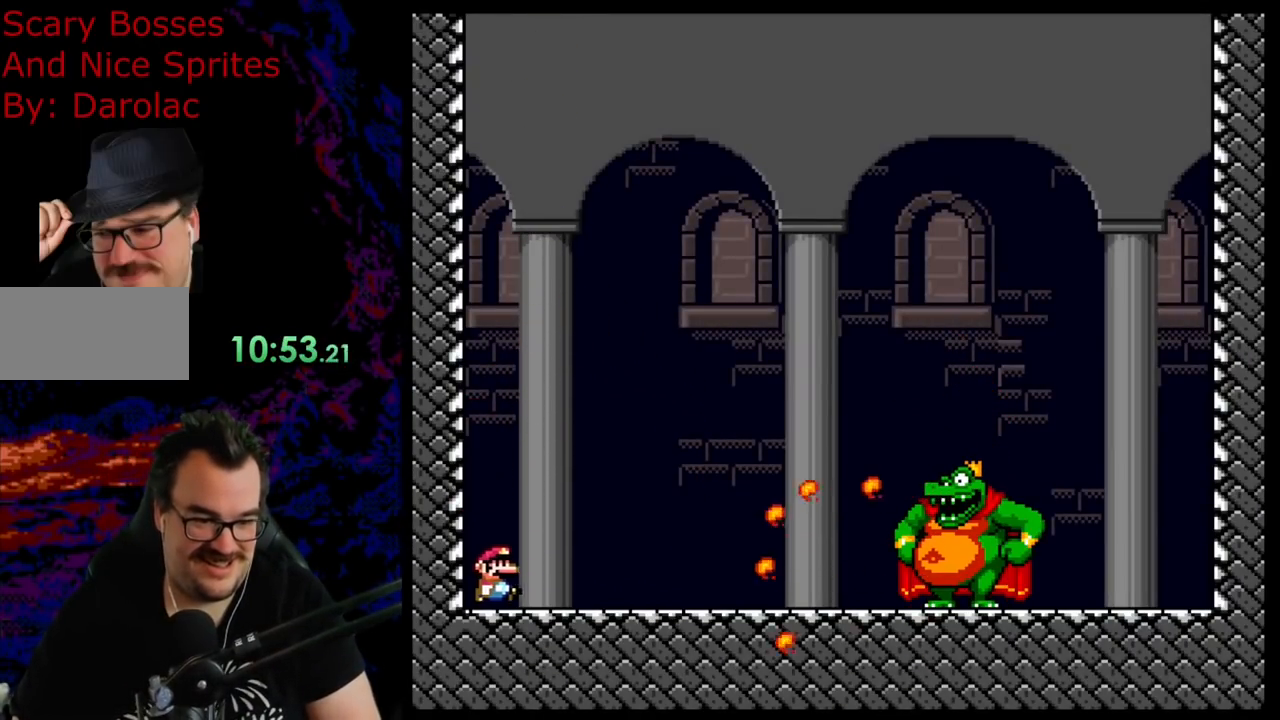
{"buttons": ["B", "Y", "DPAD_RIGHT"], "events": [[17, "B", "down"]]}
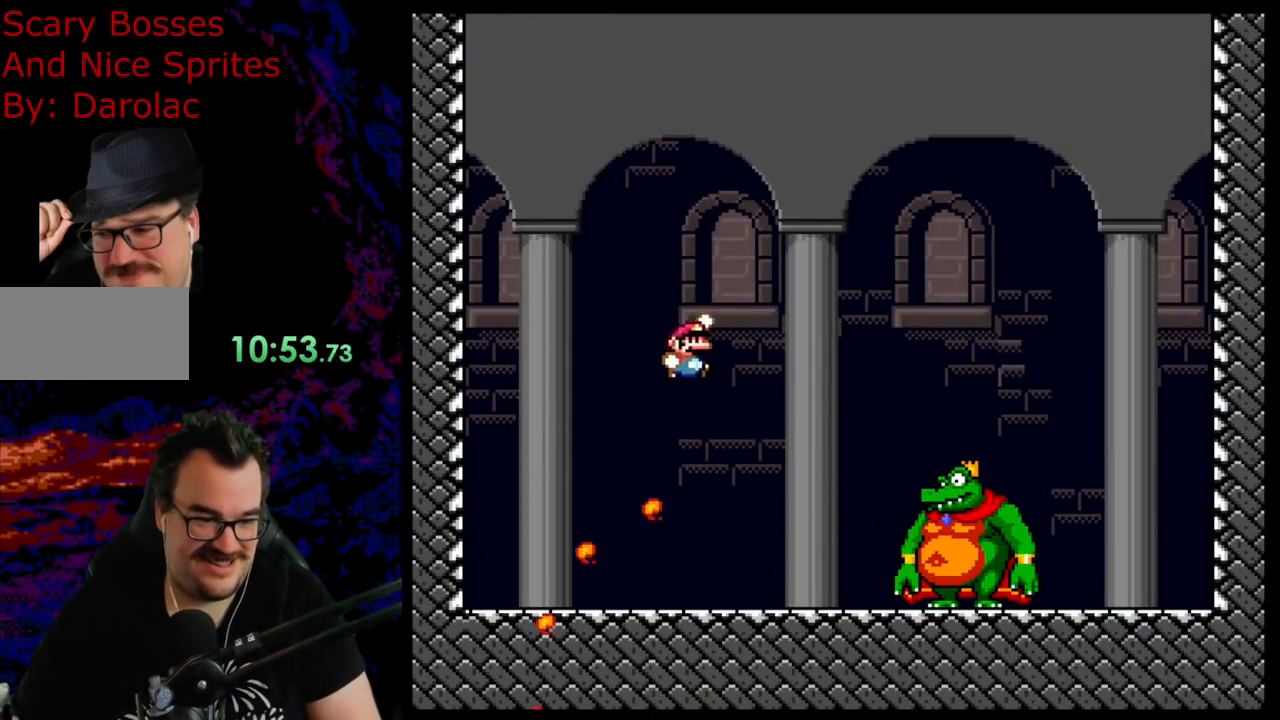
{"buttons": ["Y", "DPAD_LEFT"], "events": [[83, "DPAD_RIGHT", "up"], [100, "DPAD_LEFT", "down"], [167, "B", "up"]]}
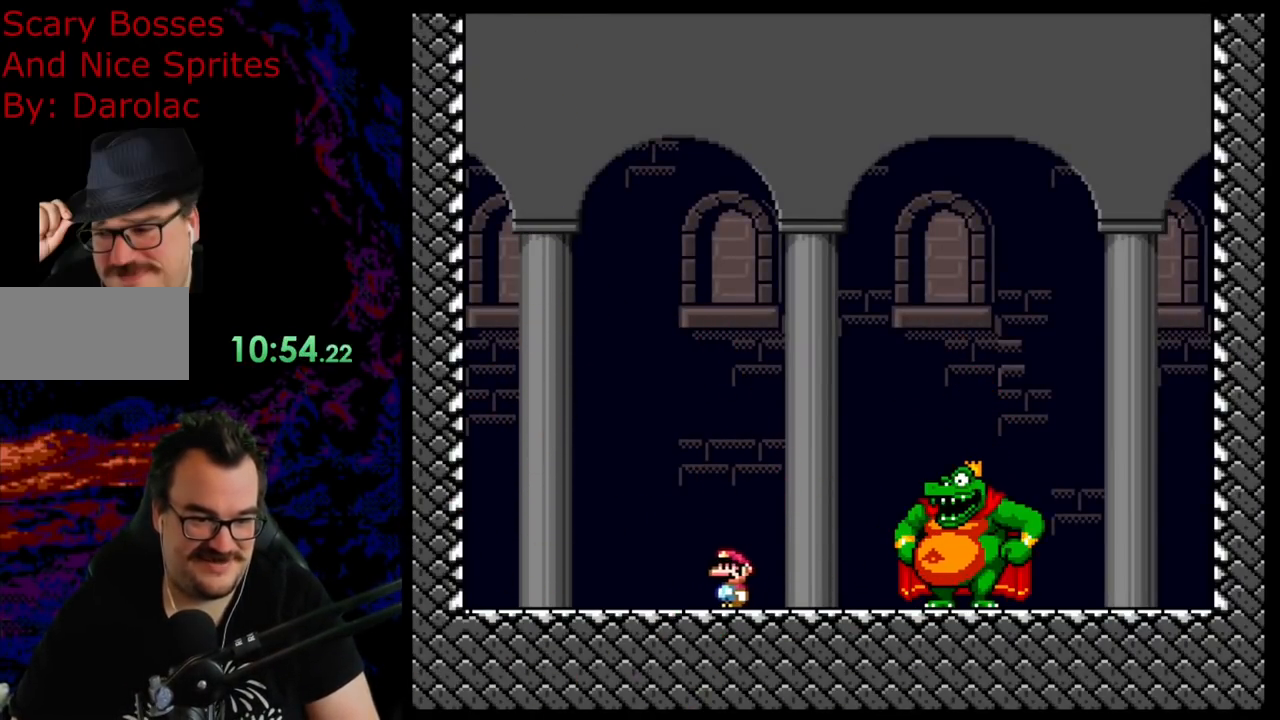
{"buttons": ["B", "Y", "DPAD_LEFT"], "events": [[100, "B", "down"], [183, "DPAD_LEFT", "up"], [217, "DPAD_RIGHT", "down"], [383, "DPAD_RIGHT", "up"], [483, "DPAD_LEFT", "down"]]}
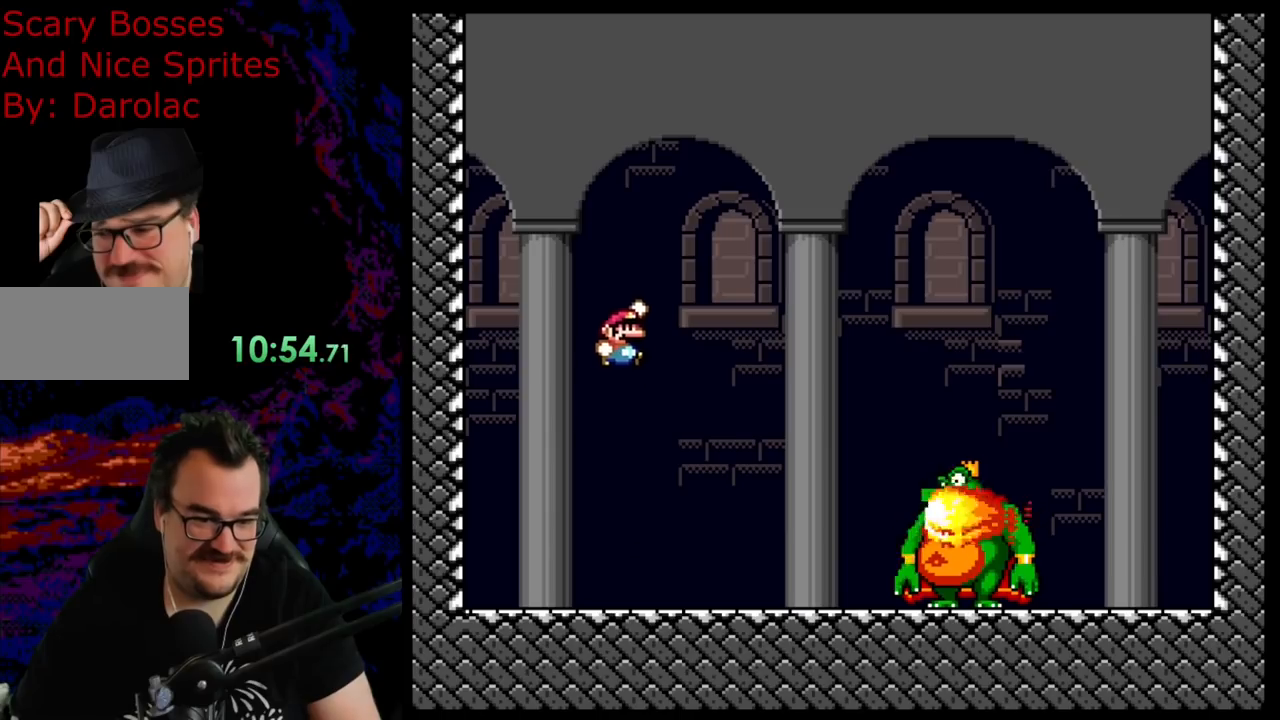
{"buttons": ["Y", "DPAD_LEFT"], "events": [[183, "B", "up"]]}
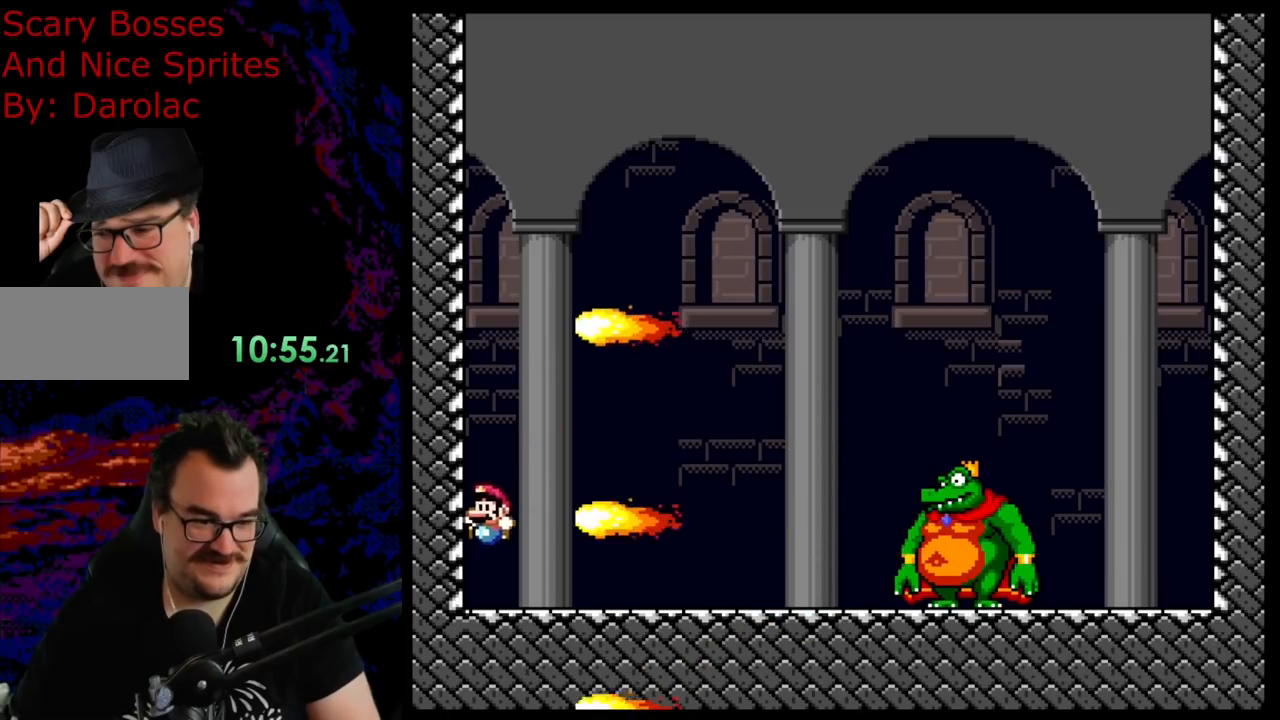
{"buttons": ["Y", "DPAD_RIGHT"], "events": [[33, "DPAD_DOWN", "down"], [50, "DPAD_LEFT", "up"], [350, "DPAD_RIGHT", "down"], [400, "DPAD_DOWN", "up"]]}
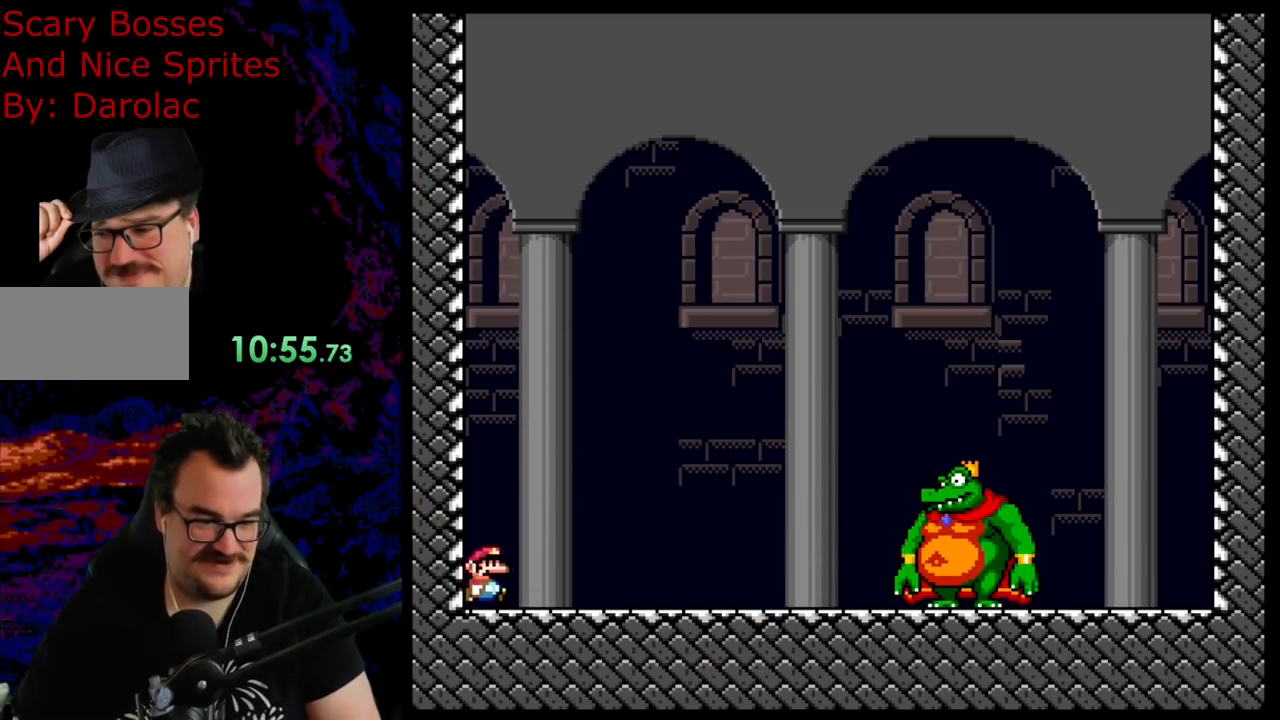
{"buttons": ["B", "Y", "DPAD_LEFT"], "events": [[250, "B", "down"], [317, "DPAD_LEFT", "down"], [317, "DPAD_RIGHT", "up"]]}
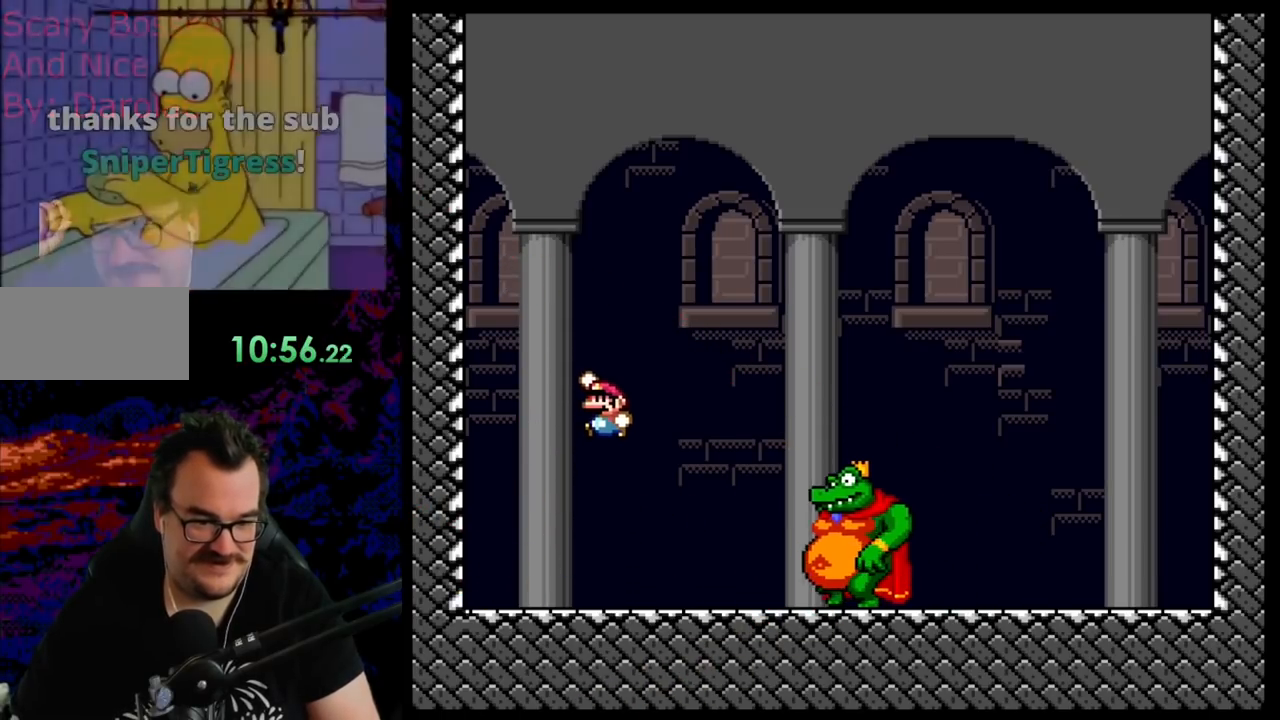
{"buttons": ["Y"], "events": [[33, "B", "up"], [383, "DPAD_LEFT", "up"]]}
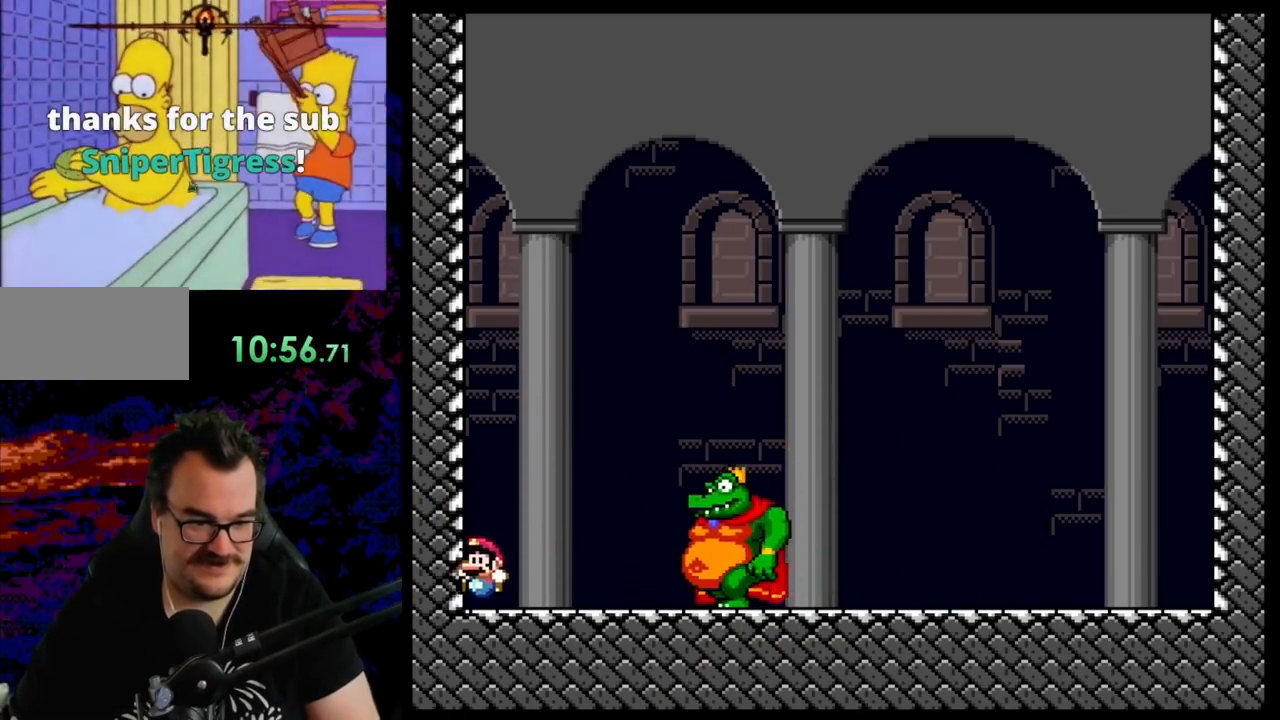
{"buttons": ["Y", "DPAD_RIGHT"], "events": [[17, "DPAD_RIGHT", "down"], [217, "B", "down"], [500, "B", "up"]]}
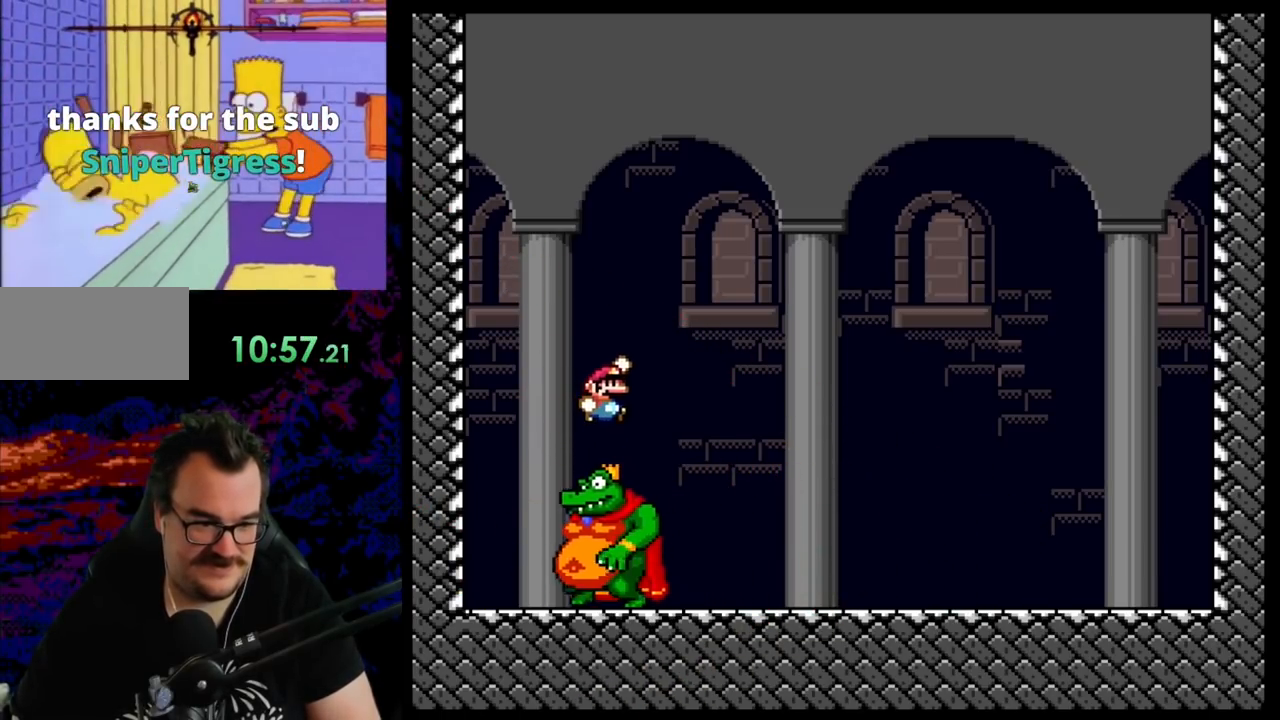
{"buttons": ["B", "Y", "DPAD_RIGHT"], "events": [[483, "B", "down"]]}
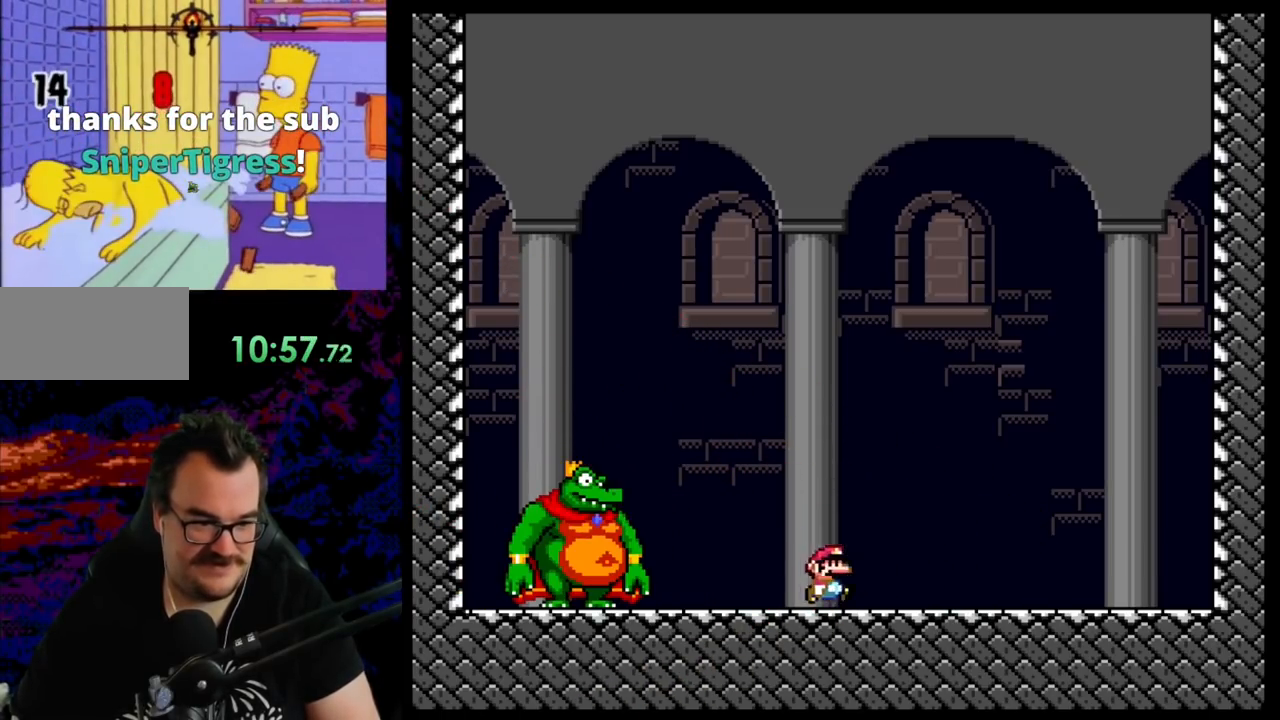
{"buttons": ["Y", "DPAD_LEFT"], "events": [[67, "DPAD_RIGHT", "up"], [83, "DPAD_LEFT", "down"], [133, "DPAD_DOWN", "down"], [133, "DPAD_LEFT", "up"], [150, "DPAD_DOWN", "up"], [150, "DPAD_RIGHT", "down"], [300, "B", "up"], [467, "DPAD_DOWN", "down"], [467, "DPAD_RIGHT", "up"], [483, "DPAD_DOWN", "up"], [483, "DPAD_LEFT", "down"]]}
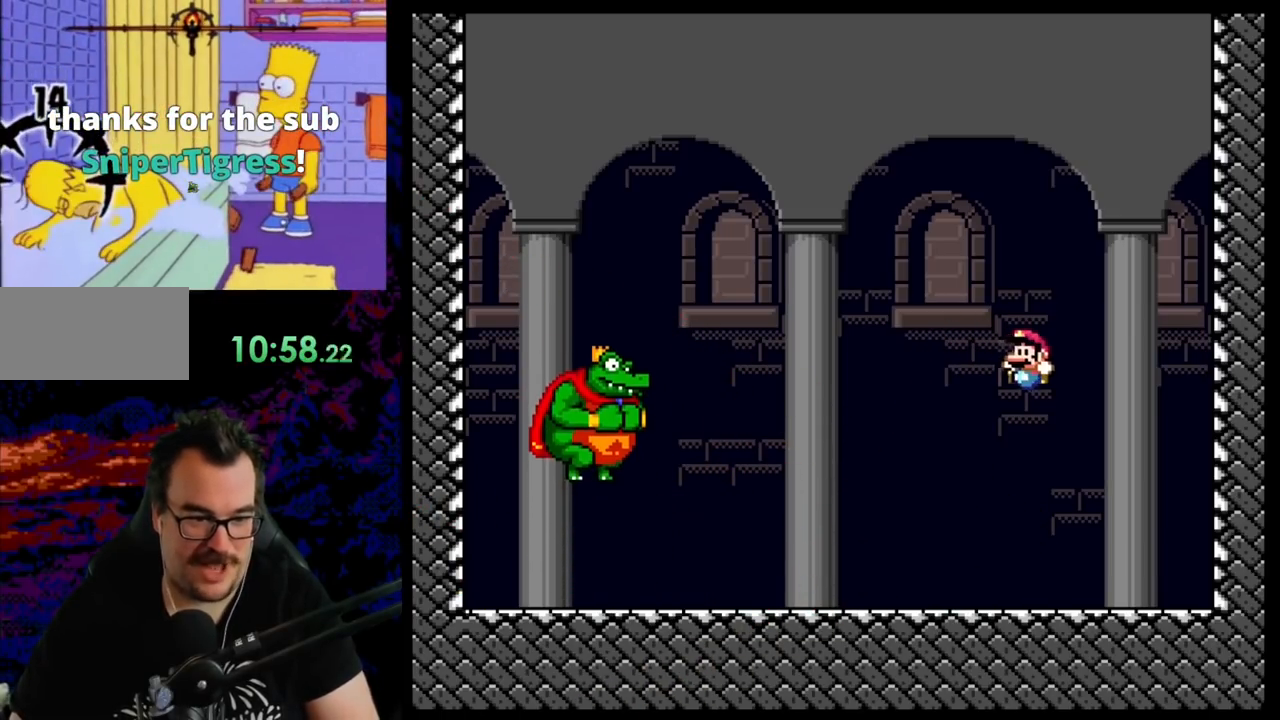
{"buttons": ["B", "Y", "DPAD_RIGHT"], "events": [[367, "B", "down"], [400, "DPAD_LEFT", "up"], [417, "DPAD_RIGHT", "down"]]}
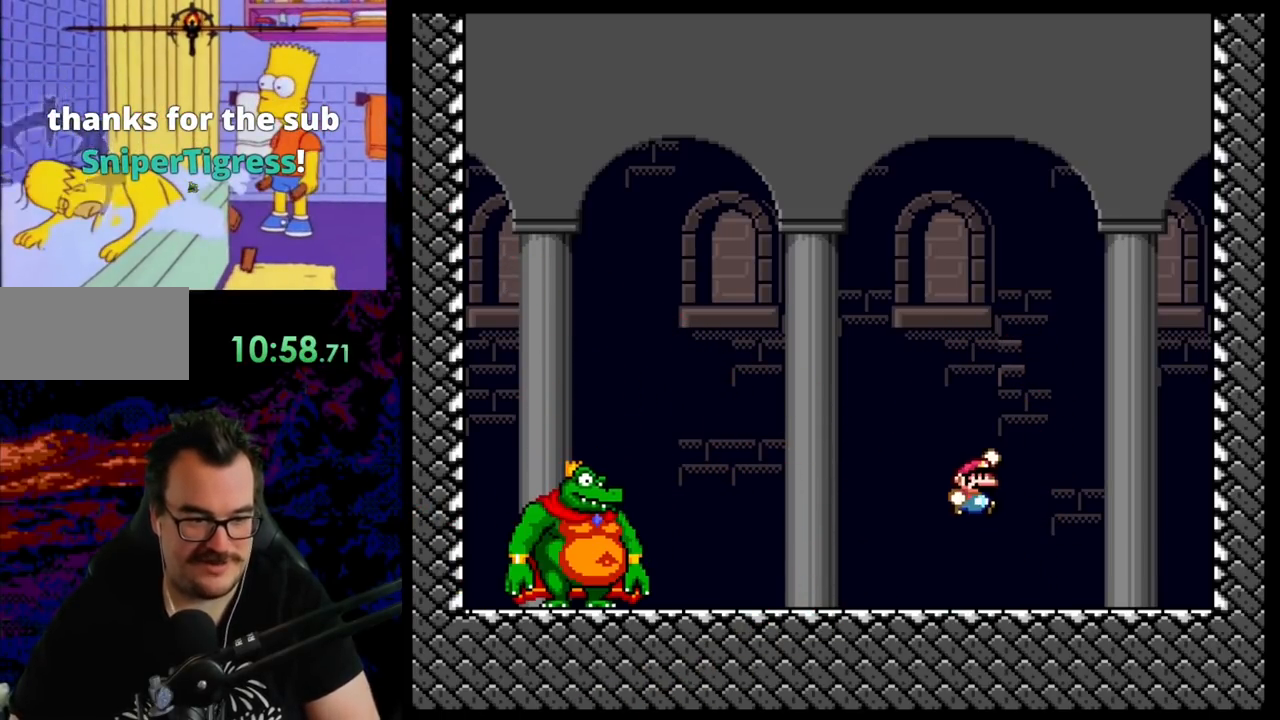
{"buttons": ["Y", "DPAD_RIGHT"], "events": [[150, "B", "up"], [333, "DPAD_LEFT", "down"], [333, "DPAD_RIGHT", "up"], [467, "DPAD_LEFT", "up"], [467, "DPAD_RIGHT", "down"]]}
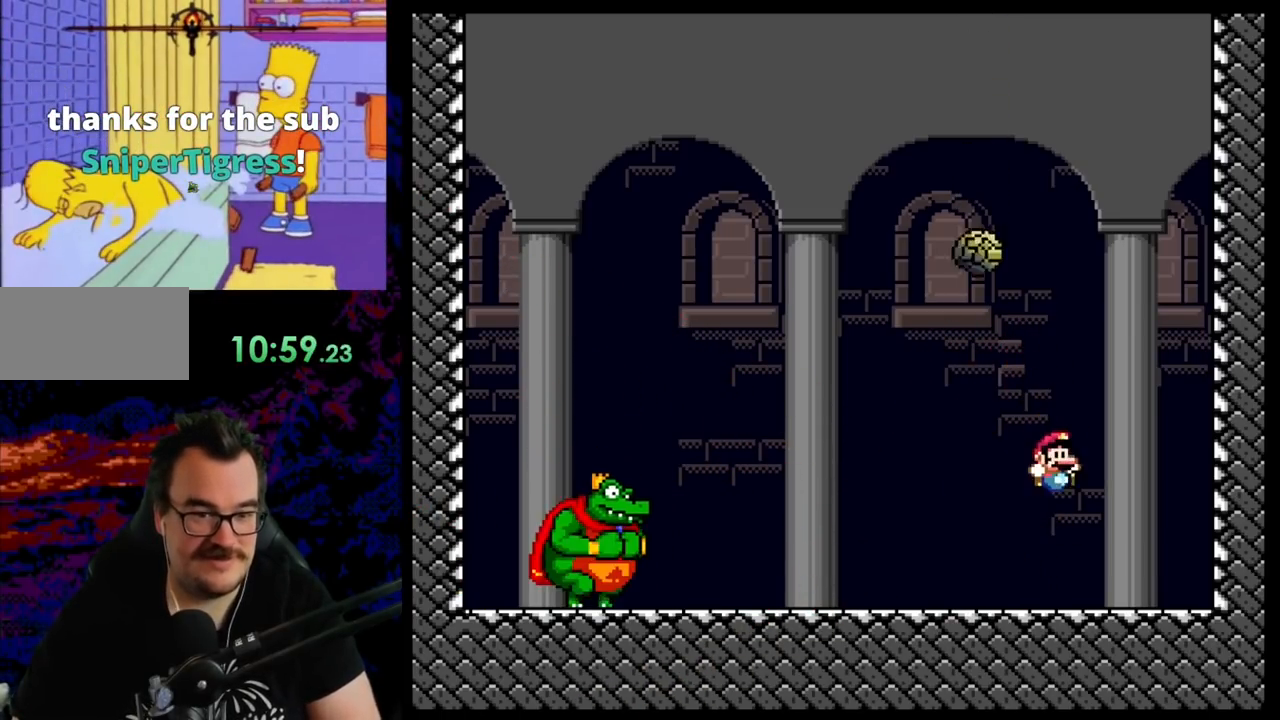
{"buttons": ["B", "Y", "DPAD_LEFT"], "events": [[283, "B", "down"], [367, "DPAD_LEFT", "down"], [367, "DPAD_RIGHT", "up"]]}
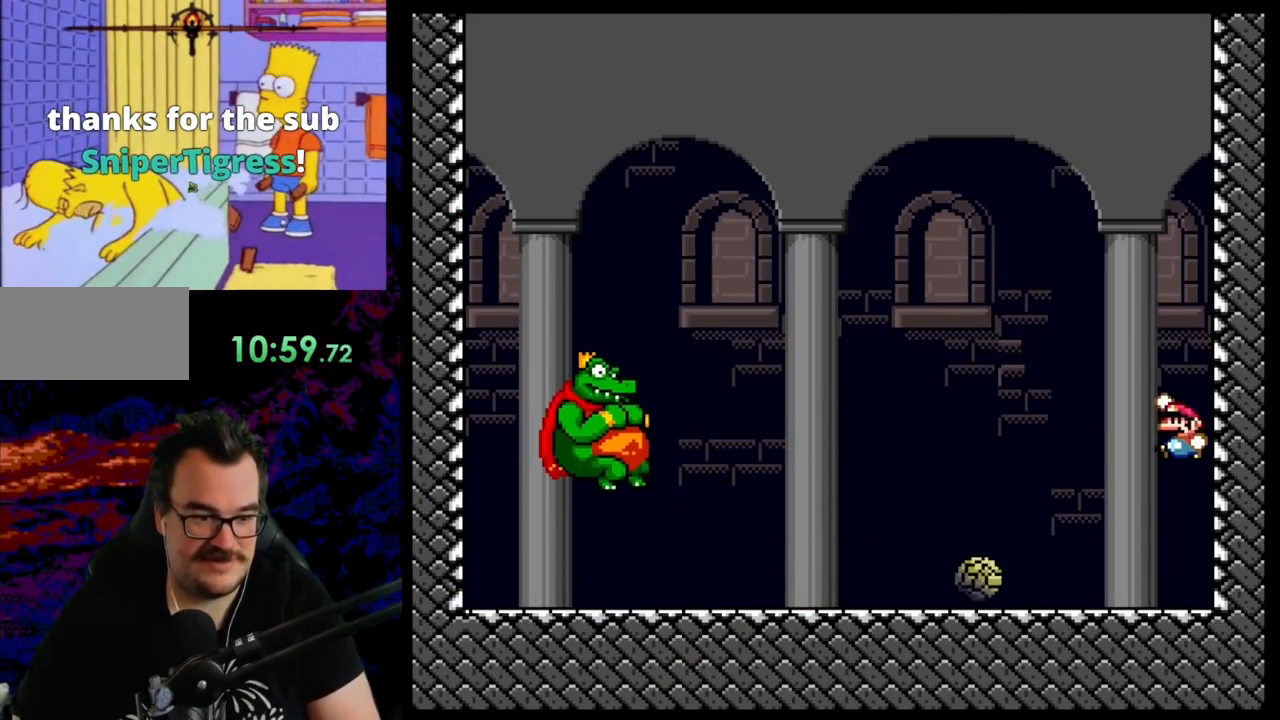
{"buttons": ["B", "Y", "DPAD_RIGHT"], "events": [[250, "DPAD_LEFT", "up"], [300, "DPAD_RIGHT", "down"]]}
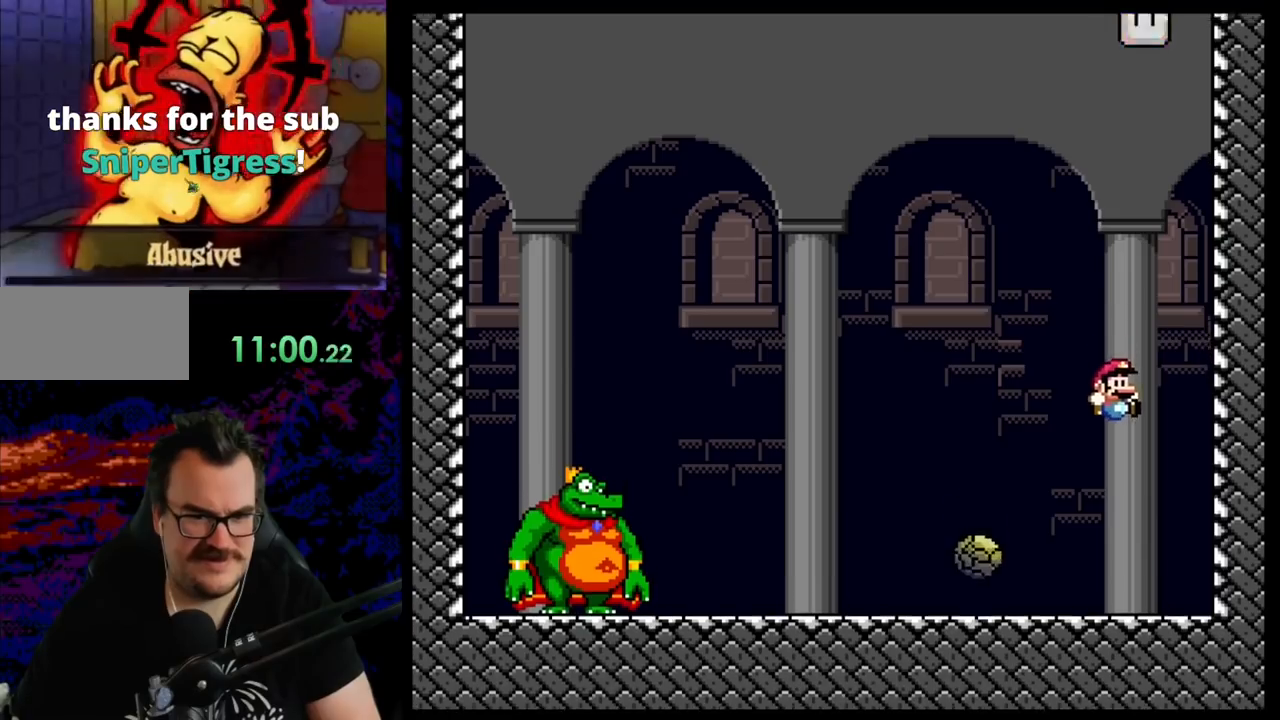
{"buttons": ["B", "Y", "DPAD_LEFT"], "events": [[83, "B", "up"], [83, "DPAD_RIGHT", "up"], [117, "DPAD_LEFT", "down"], [267, "DPAD_DOWN", "down"], [267, "DPAD_LEFT", "up"], [283, "DPAD_DOWN", "up"], [283, "DPAD_RIGHT", "down"], [333, "B", "down"], [400, "DPAD_RIGHT", "up"], [433, "DPAD_LEFT", "down"]]}
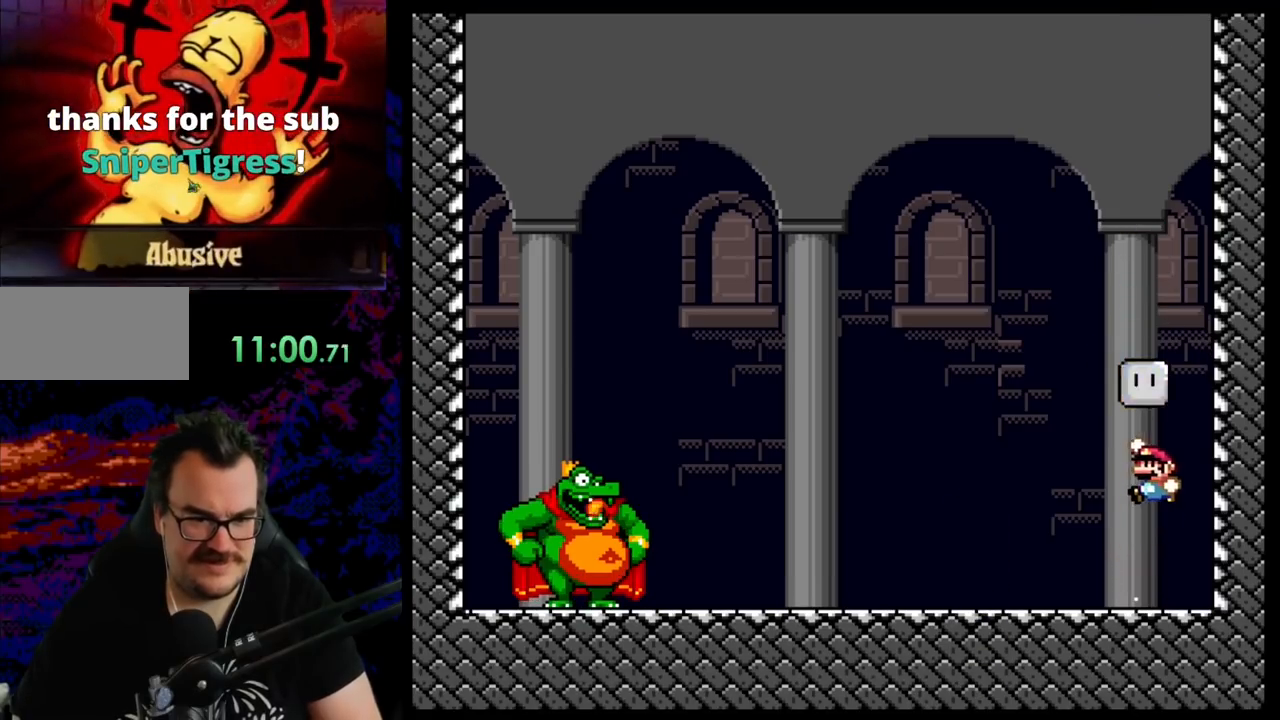
{"buttons": ["Y", "DPAD_RIGHT"], "events": [[17, "B", "up"], [50, "DPAD_LEFT", "up"], [133, "DPAD_LEFT", "down"], [233, "Y", "up"], [317, "DPAD_LEFT", "up"], [350, "DPAD_RIGHT", "down"], [383, "Y", "down"]]}